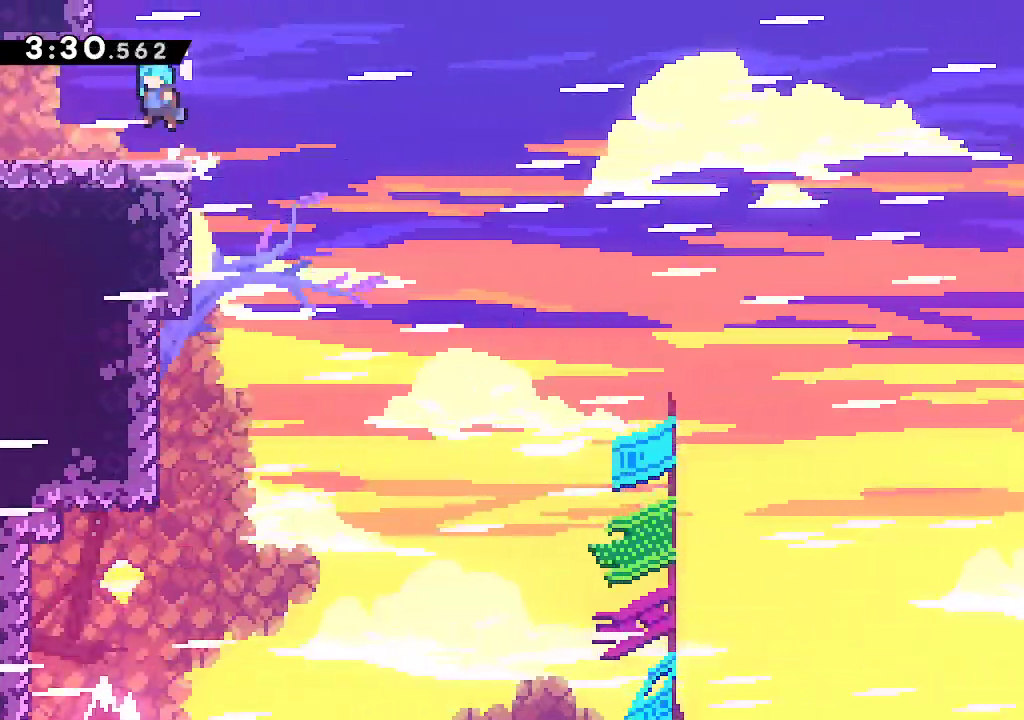
Gameplay with a controller (Xbox layout); each line is a JSON object with the inputs held at the frame after it (dt_ms = milliseconds from this image to that frame). "events" lists button and stick changes between this image and that frame as [ms after this image, input, new state], when the widget could be followed in between. Not read: L1 START.
{"dt_ms": 500, "buttons": [], "left_stick": "left", "right_stick": "center"}
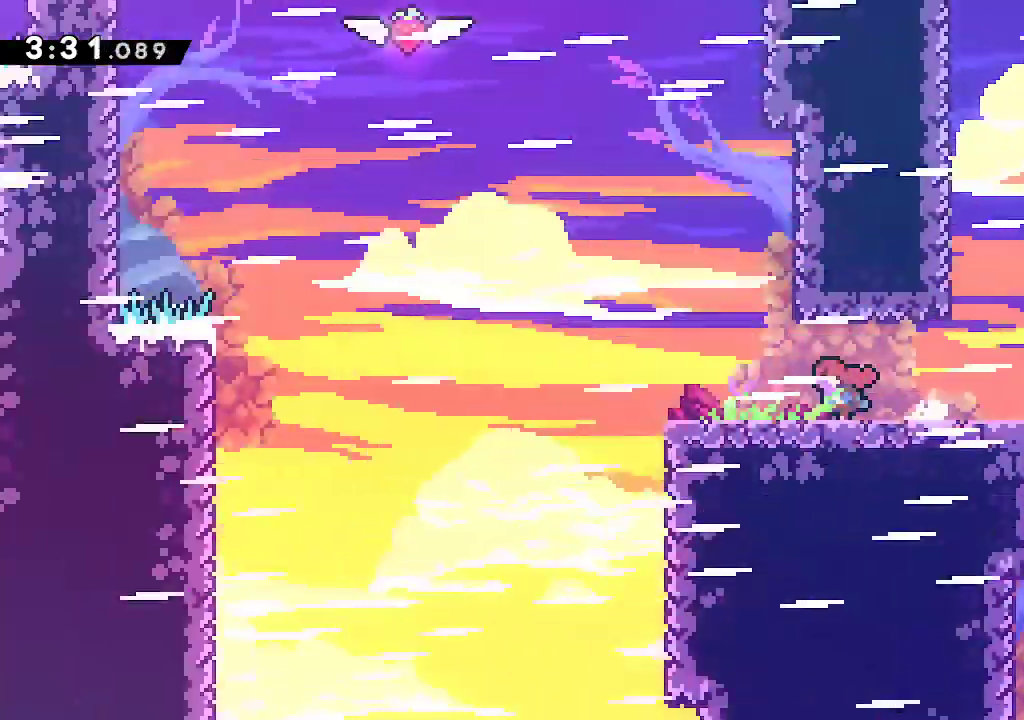
{"dt_ms": 500, "buttons": [], "left_stick": "left", "right_stick": "center"}
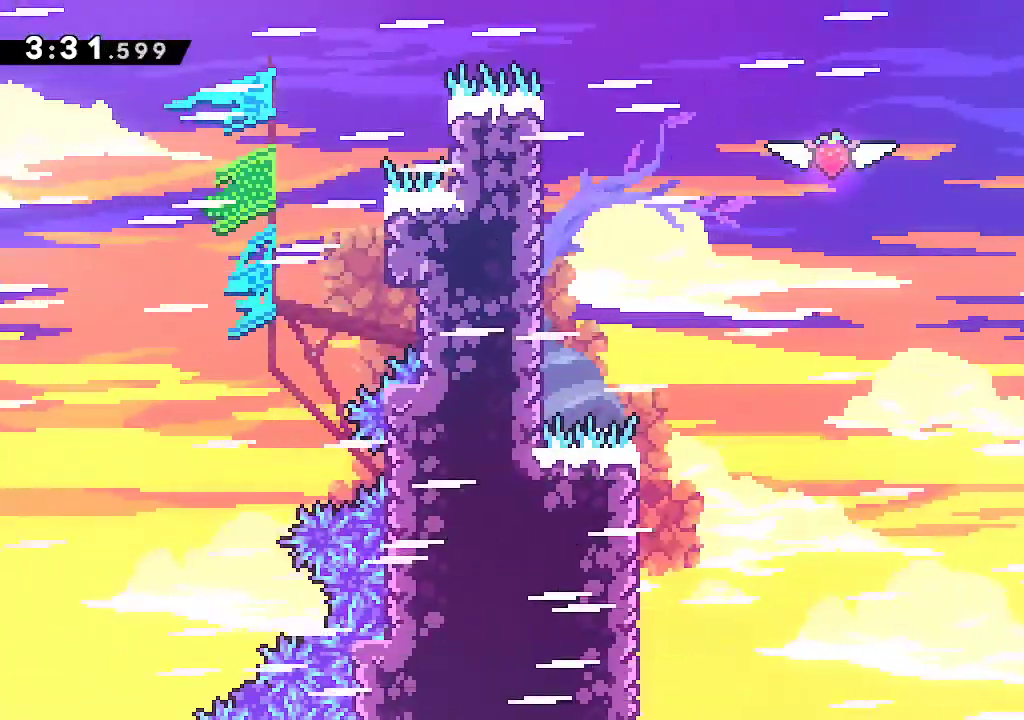
{"dt_ms": 500, "buttons": ["L2"], "left_stick": "right", "right_stick": "center"}
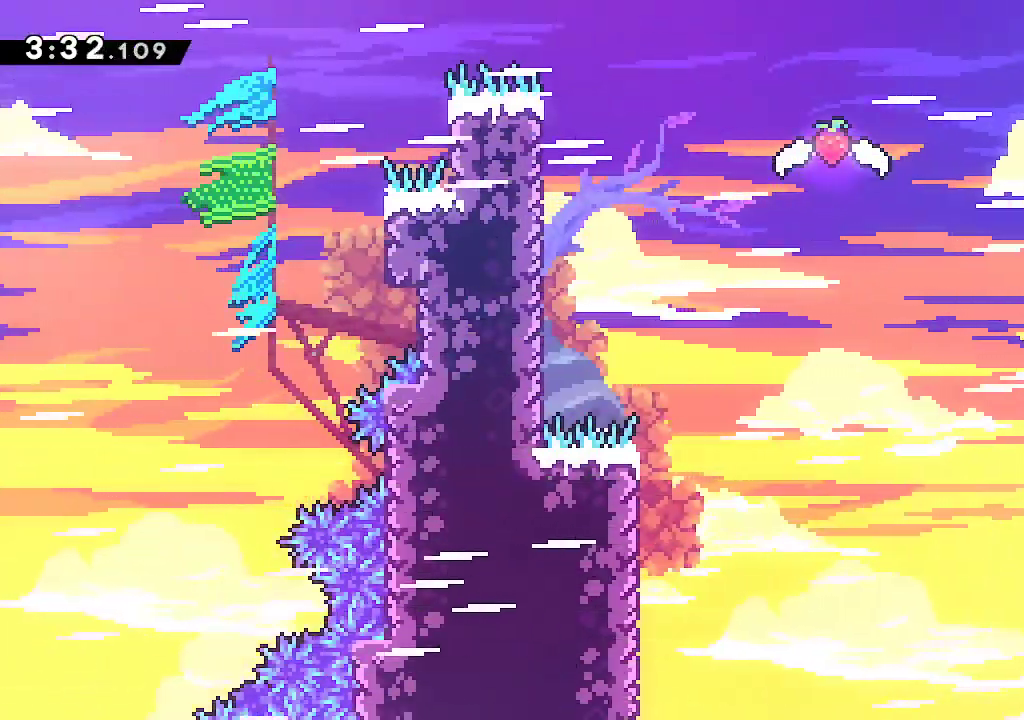
{"dt_ms": 1000, "buttons": ["A", "L2"], "left_stick": "right", "right_stick": "center"}
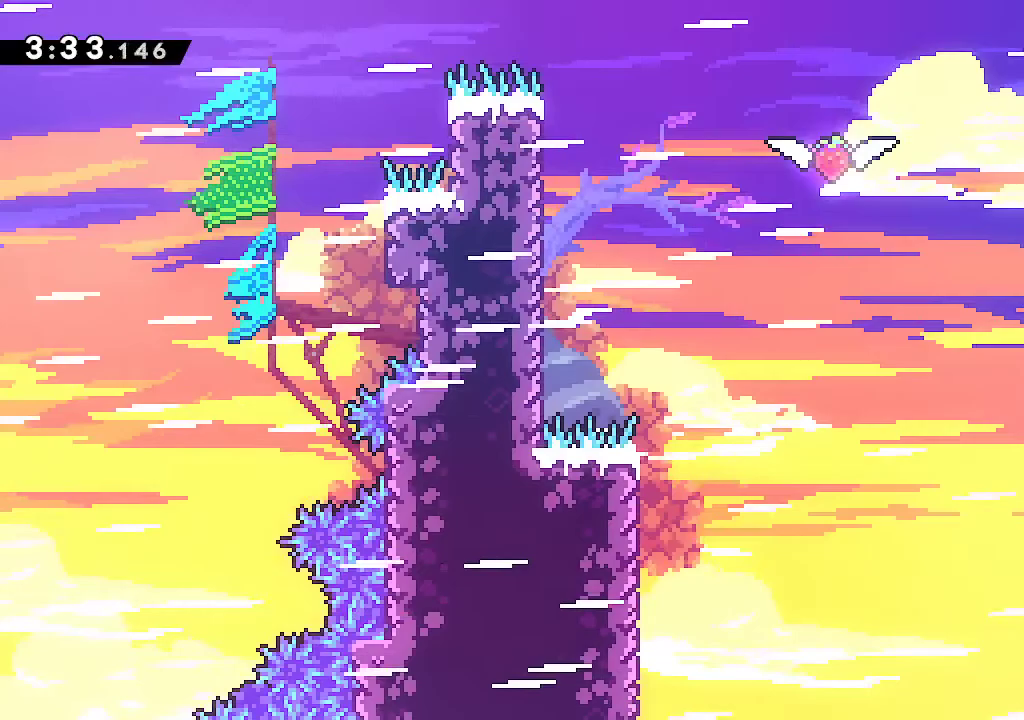
{"dt_ms": 500, "buttons": ["A", "L2"], "left_stick": "left", "right_stick": "center", "events": [[117, "A", "up"], [183, "A", "down"], [300, "A", "up"], [350, "left_stick", "left"], [367, "A", "down"]]}
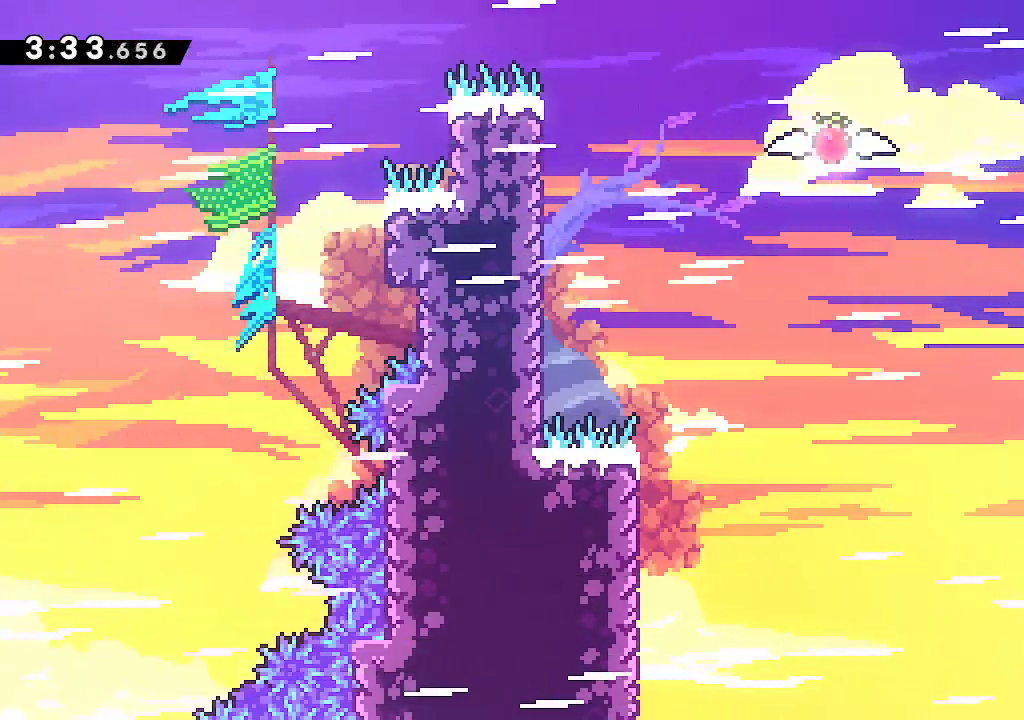
{"dt_ms": 500, "buttons": ["A"], "left_stick": "right", "right_stick": "center", "events": [[117, "L2", "up"], [467, "left_stick", "right"]]}
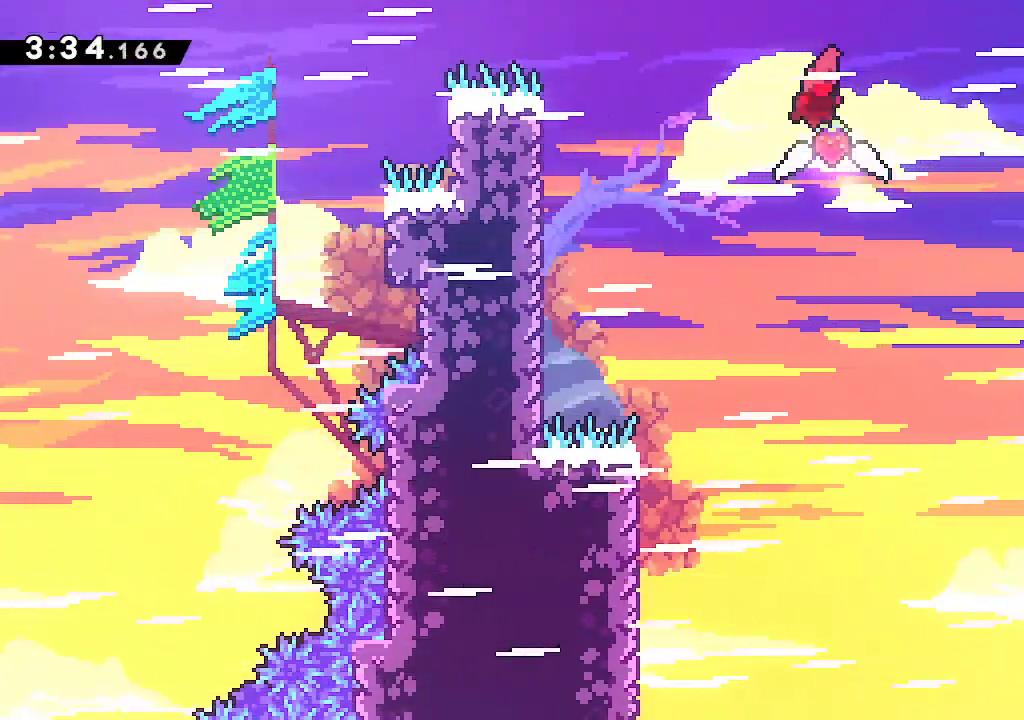
{"dt_ms": 500, "buttons": [], "left_stick": "right", "right_stick": "center", "events": [[150, "R2", "down"], [300, "R2", "up"], [383, "A", "up"]]}
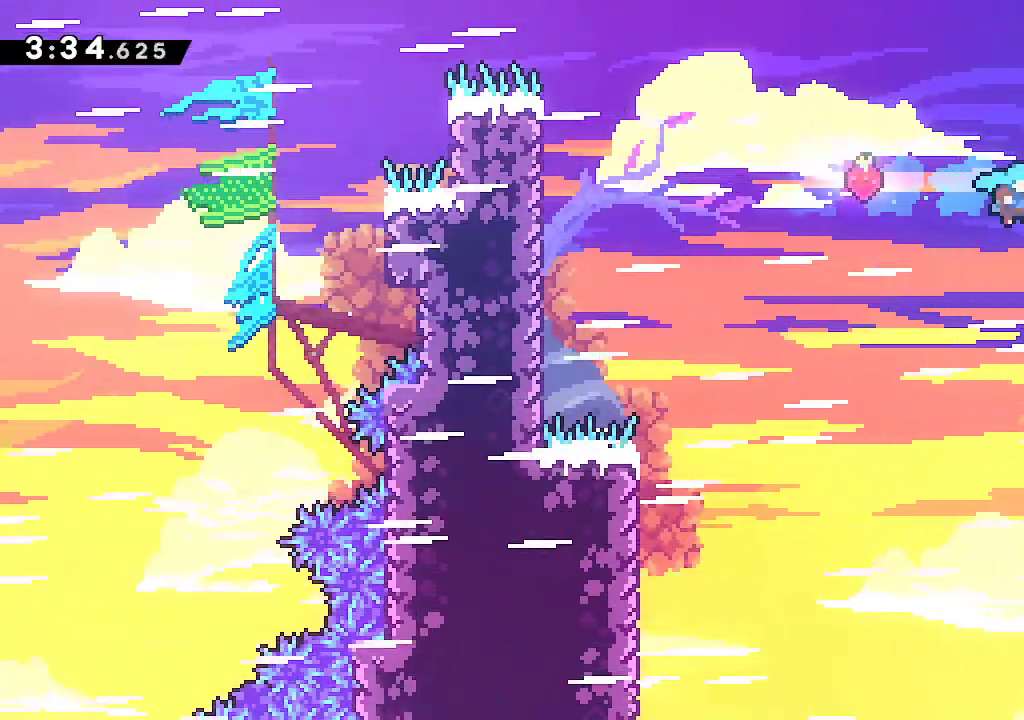
{"dt_ms": 500, "buttons": [], "left_stick": "center", "right_stick": "center"}